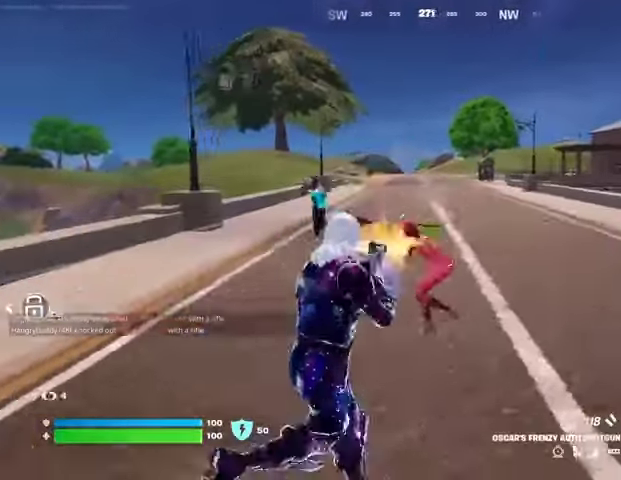
Gameplay with a controller (PlayStation layout); each line is a JSON object with the inputs held at the frame after it. "events" lists button and stick changes between this image and that frame as [ms after this image, input, new state], when the widget could be followed in between.
{"buttons": ["R3"], "left_stick": "up-right", "right_stick": "down-left", "events": [[33, "right_stick", "right"], [67, "L3", "down"], [133, "L3", "up"], [267, "right_stick", "center"], [400, "R1", "down"], [400, "right_stick", "left"], [500, "R1", "up"], [500, "R3", "down"], [500, "right_stick", "down-left"]]}
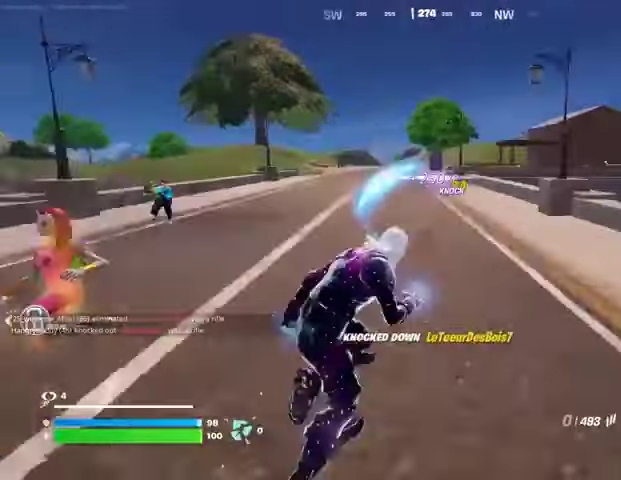
{"buttons": ["SQUARE"], "left_stick": "center", "right_stick": "center", "events": [[67, "left_stick", "center"], [100, "R3", "up"], [100, "right_stick", "left"], [333, "right_stick", "center"], [467, "CROSS", "down"], [467, "SQUARE", "down"], [500, "CROSS", "up"]]}
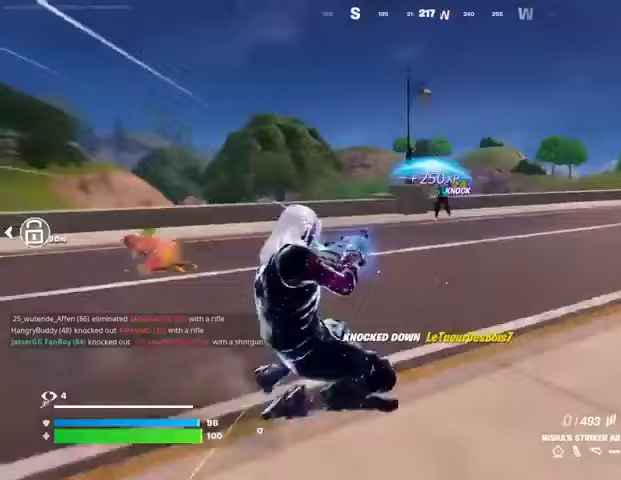
{"buttons": [], "left_stick": "left", "right_stick": "right", "events": [[33, "SQUARE", "up"], [33, "left_stick", "up"], [167, "right_stick", "right"], [267, "left_stick", "left"]]}
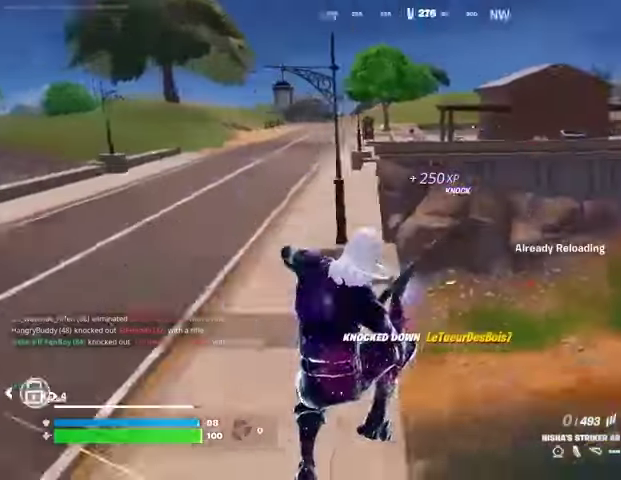
{"buttons": ["L1"], "left_stick": "up-left", "right_stick": "center", "events": [[67, "R3", "down"], [133, "R3", "up"], [133, "right_stick", "left"], [433, "left_stick", "up-left"], [433, "right_stick", "center"], [467, "L1", "down"]]}
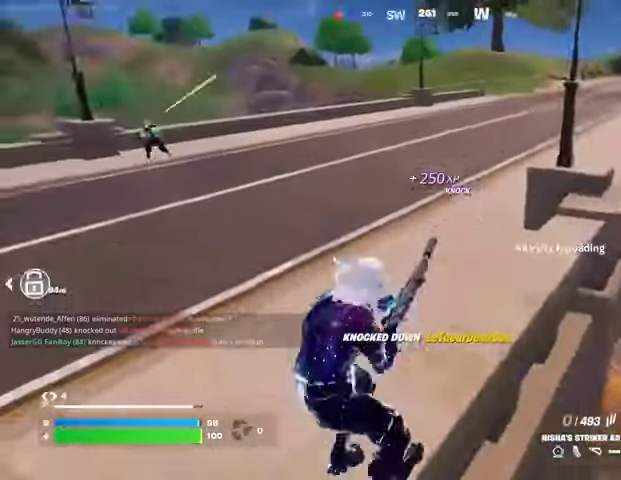
{"buttons": [], "left_stick": "up", "right_stick": "center", "events": [[33, "L1", "up"], [33, "left_stick", "up-right"], [33, "right_stick", "up-right"], [133, "right_stick", "left"], [167, "left_stick", "up"], [333, "right_stick", "center"]]}
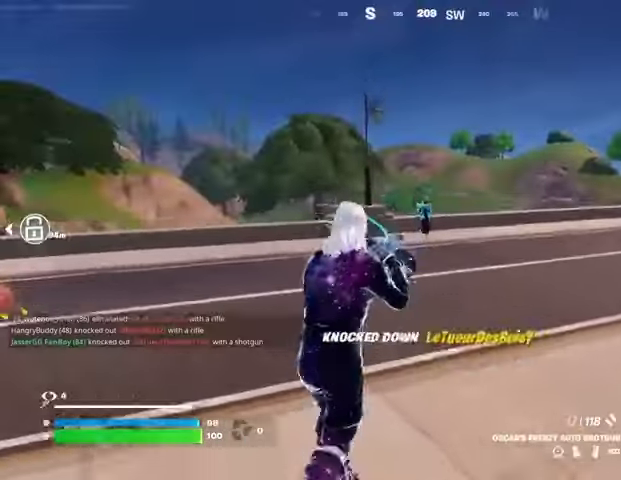
{"buttons": [], "left_stick": "up-right", "right_stick": "left", "events": [[167, "R2", "down"], [233, "R2", "up"], [333, "left_stick", "up-right"], [333, "right_stick", "right"], [367, "R1", "down"], [433, "R1", "up"], [433, "right_stick", "left"]]}
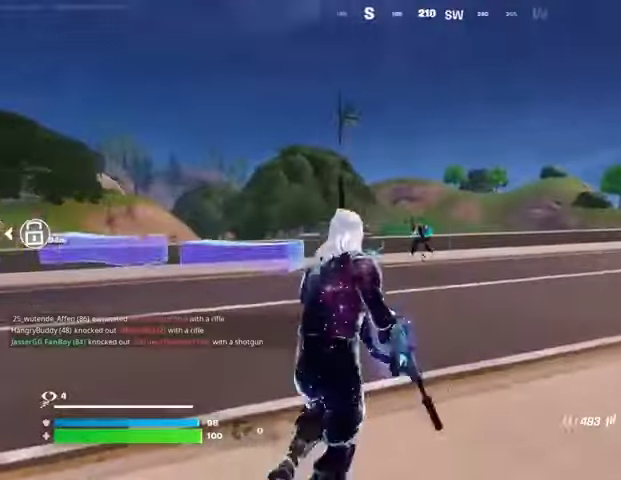
{"buttons": [], "left_stick": "right", "right_stick": "right", "events": [[33, "right_stick", "center"], [333, "left_stick", "right"], [333, "right_stick", "right"]]}
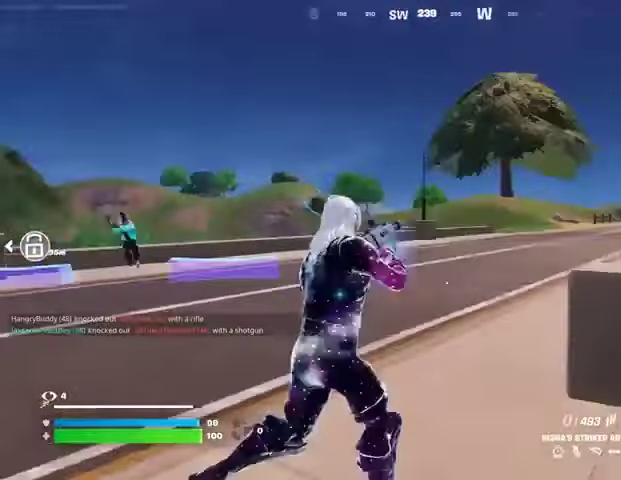
{"buttons": [], "left_stick": "up-right", "right_stick": "center", "events": [[33, "left_stick", "up-right"], [100, "right_stick", "center"]]}
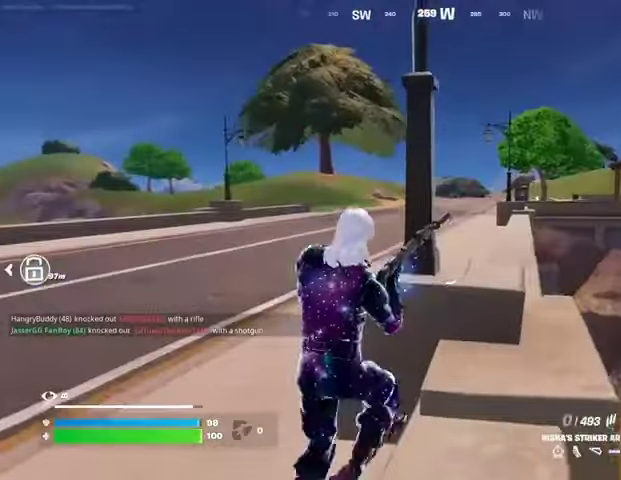
{"buttons": [], "left_stick": "down-right", "right_stick": "center", "events": [[100, "left_stick", "right"], [200, "CROSS", "down"], [267, "CROSS", "up"], [267, "right_stick", "left"], [400, "left_stick", "down-right"], [467, "right_stick", "center"]]}
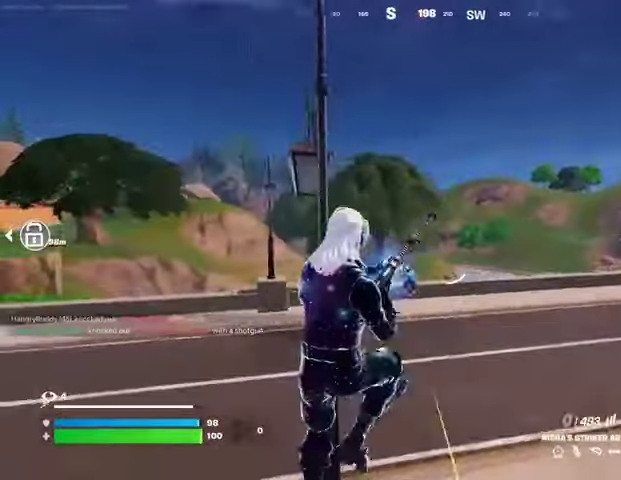
{"buttons": [], "left_stick": "up-left", "right_stick": "center", "events": [[67, "left_stick", "down-left"], [167, "left_stick", "up-left"]]}
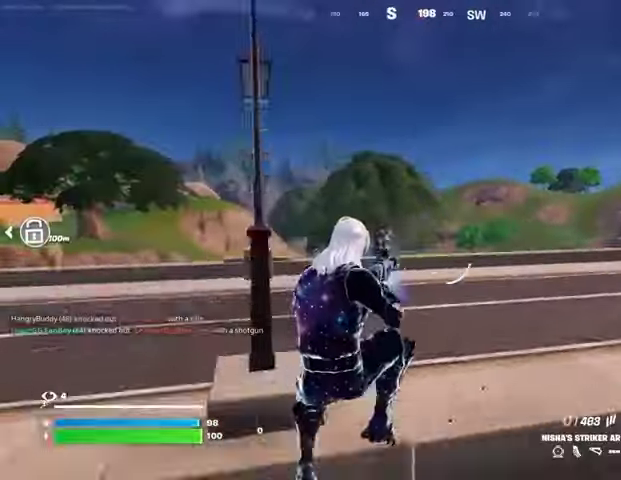
{"buttons": [], "left_stick": "up", "right_stick": "center", "events": [[67, "CROSS", "down"], [167, "CROSS", "up"], [200, "CROSS", "down"], [300, "CROSS", "up"], [333, "left_stick", "up"], [400, "CROSS", "down"], [500, "CROSS", "up"]]}
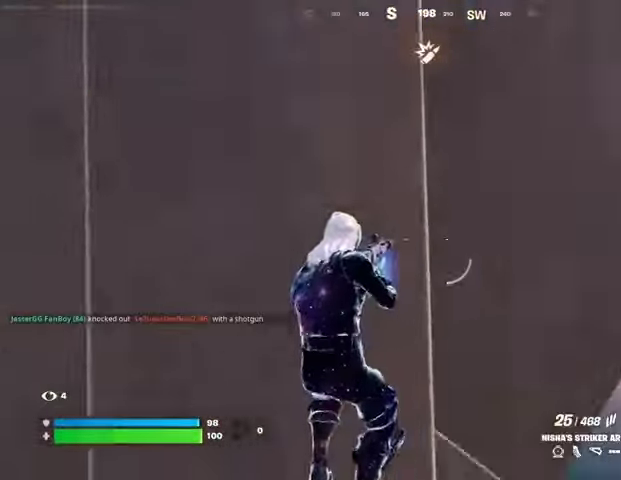
{"buttons": ["L3"], "left_stick": "up-right", "right_stick": "right", "events": [[100, "L1", "down"], [200, "L1", "up"], [200, "left_stick", "right"], [300, "L1", "down"], [300, "right_stick", "right"], [400, "L1", "up"], [400, "left_stick", "up-right"], [467, "L3", "down"]]}
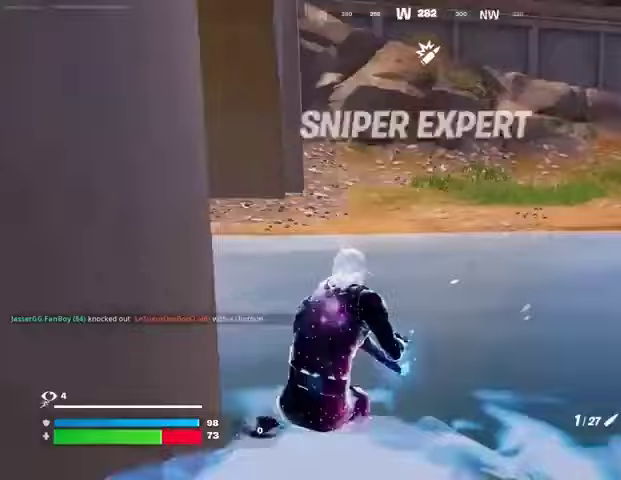
{"buttons": [], "left_stick": "down-right", "right_stick": "up-left", "events": [[100, "L3", "up"], [100, "right_stick", "up"], [167, "CROSS", "down"], [167, "L1", "down"], [233, "CROSS", "up"], [233, "right_stick", "left"], [267, "L1", "up"], [267, "left_stick", "right"], [300, "right_stick", "up-left"], [500, "left_stick", "down-right"]]}
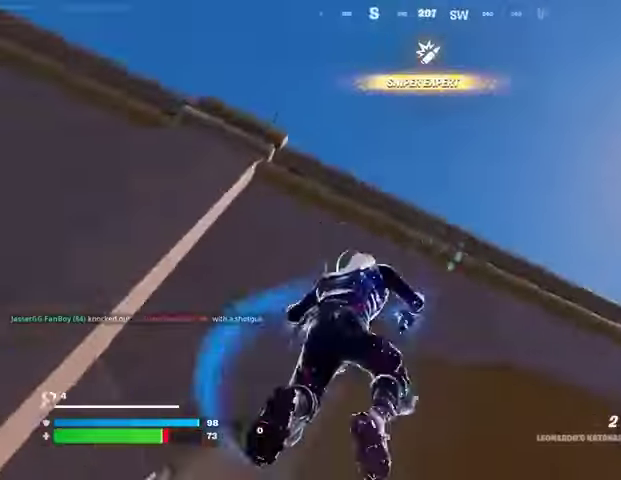
{"buttons": [], "left_stick": "up", "right_stick": "center", "events": [[133, "L2", "down"], [167, "left_stick", "down-left"], [233, "L2", "up"], [233, "left_stick", "left"], [233, "right_stick", "down-left"], [300, "right_stick", "center"], [433, "left_stick", "up"]]}
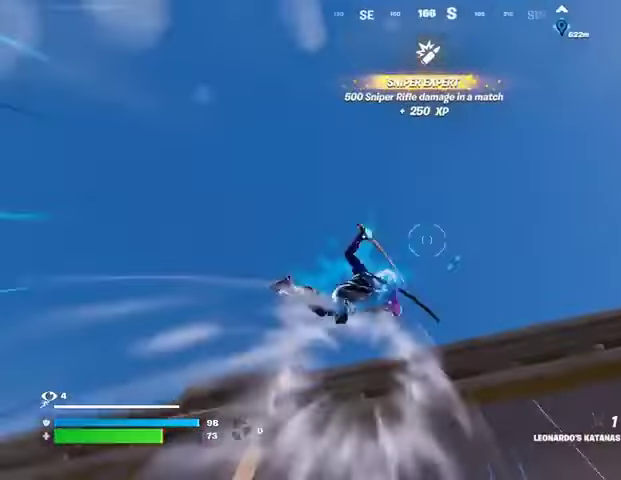
{"buttons": [], "left_stick": "up", "right_stick": "center", "events": [[100, "right_stick", "down"], [433, "right_stick", "center"]]}
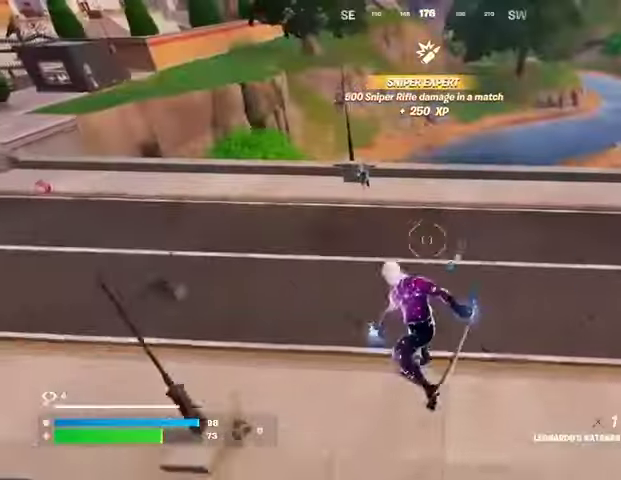
{"buttons": [], "left_stick": "left", "right_stick": "center", "events": [[133, "R1", "down"], [133, "left_stick", "left"], [133, "right_stick", "up-left"], [200, "R1", "up"], [200, "right_stick", "center"], [233, "left_stick", "down-left"], [333, "left_stick", "left"]]}
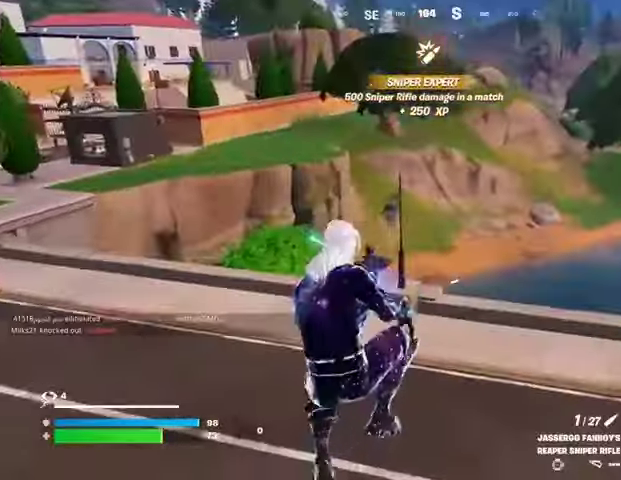
{"buttons": [], "left_stick": "left", "right_stick": "center", "events": [[267, "right_stick", "up"], [400, "right_stick", "center"]]}
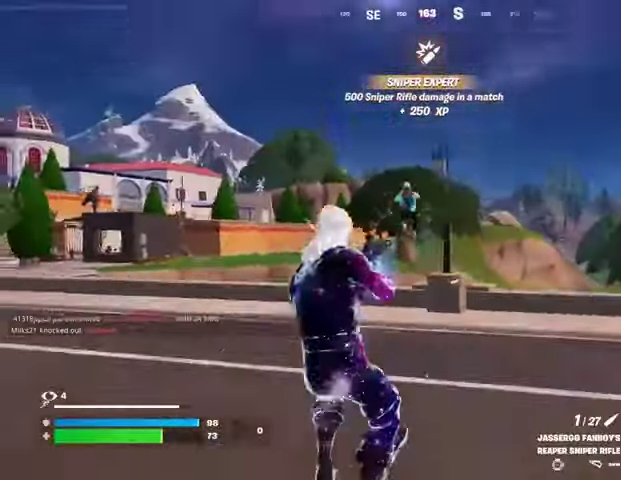
{"buttons": [], "left_stick": "up-left", "right_stick": "down-left", "events": [[100, "L2", "down"], [300, "left_stick", "down"], [333, "right_stick", "up-right"], [400, "R2", "down"], [400, "left_stick", "down-left"], [433, "L2", "up"], [467, "R2", "up"], [500, "left_stick", "up-left"], [500, "right_stick", "down-left"]]}
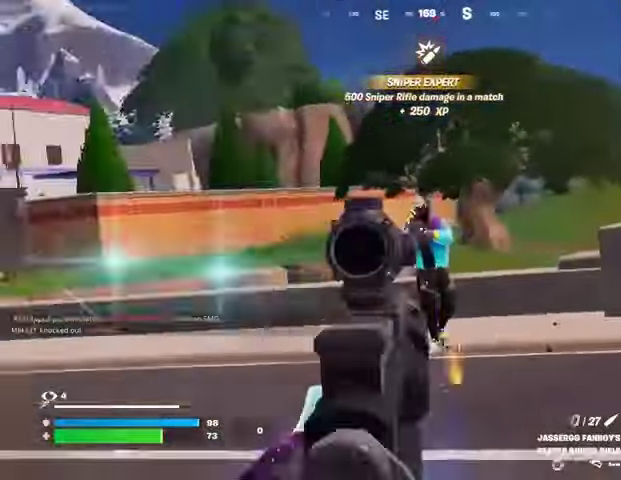
{"buttons": [], "left_stick": "up-left", "right_stick": "center", "events": [[33, "R1", "down"], [100, "right_stick", "center"], [133, "R1", "up"], [167, "left_stick", "up"], [333, "right_stick", "up"], [400, "R2", "down"], [400, "left_stick", "up-left"], [400, "right_stick", "center"], [467, "R2", "up"]]}
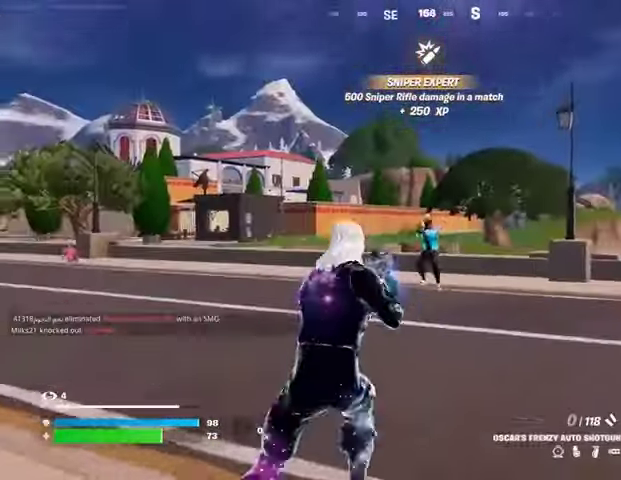
{"buttons": ["R1"], "left_stick": "up-right", "right_stick": "up-left", "events": [[200, "right_stick", "up"], [300, "R2", "down"], [367, "R2", "up"], [367, "right_stick", "down"], [433, "left_stick", "up-right"], [467, "R1", "down"], [500, "right_stick", "up-left"]]}
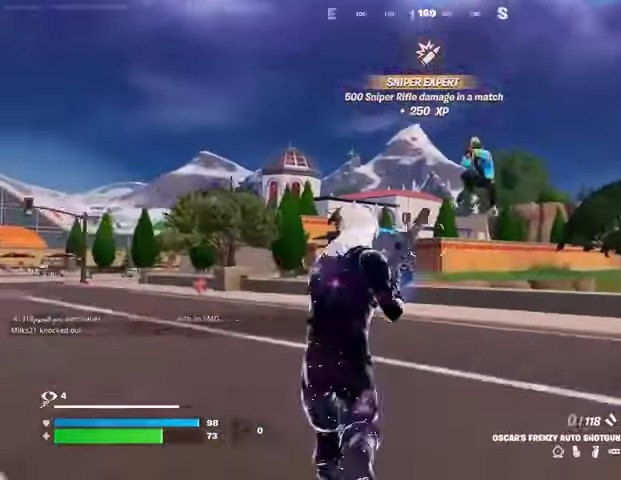
{"buttons": ["L2", "R2", "R3"], "left_stick": "down-left", "right_stick": "center", "events": [[33, "right_stick", "center"], [67, "R1", "up"], [100, "left_stick", "up"], [300, "L2", "down"], [300, "R2", "down"], [300, "right_stick", "left"], [333, "left_stick", "down-left"], [433, "right_stick", "center"], [467, "R3", "down"]]}
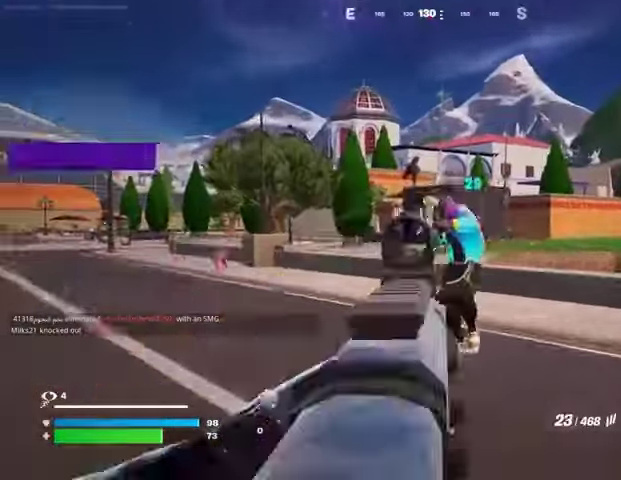
{"buttons": ["L2", "R2"], "left_stick": "center", "right_stick": "up-left", "events": [[33, "left_stick", "down"], [100, "R3", "up"], [133, "left_stick", "center"], [133, "right_stick", "up-right"], [267, "right_stick", "left"], [367, "right_stick", "up-left"]]}
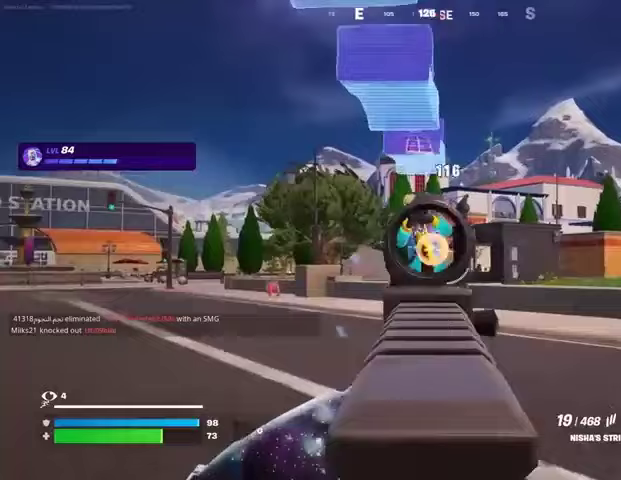
{"buttons": [], "left_stick": "up-left", "right_stick": "down-left", "events": [[167, "R3", "down"], [167, "left_stick", "left"], [167, "right_stick", "center"], [267, "L2", "up"], [267, "R2", "up"], [267, "R3", "up"], [267, "right_stick", "left"], [433, "right_stick", "center"], [500, "left_stick", "up-left"], [500, "right_stick", "down-left"]]}
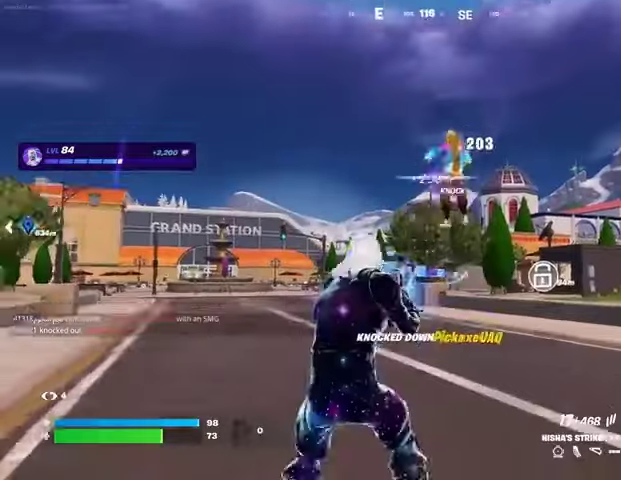
{"buttons": [], "left_stick": "up-left", "right_stick": "center", "events": [[133, "right_stick", "center"]]}
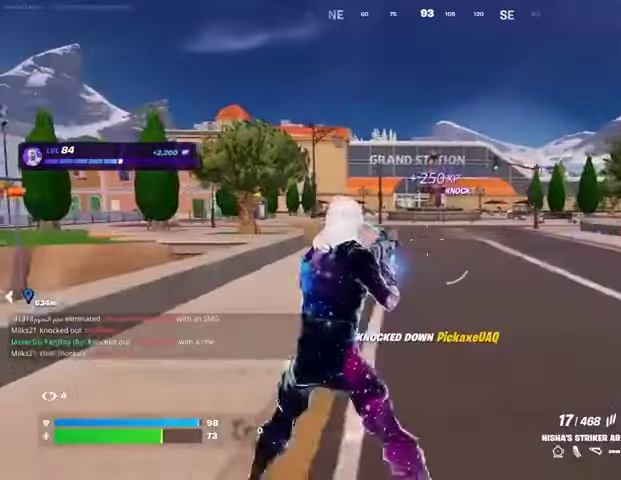
{"buttons": [], "left_stick": "up-right", "right_stick": "center", "events": [[200, "right_stick", "left"], [233, "left_stick", "up-right"], [267, "right_stick", "center"]]}
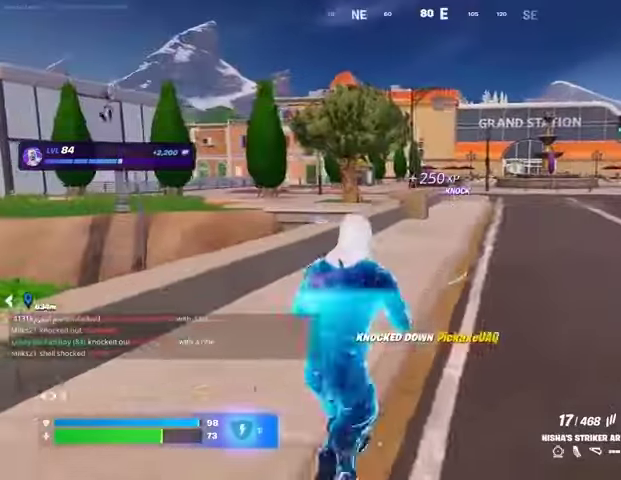
{"buttons": ["L2"], "left_stick": "up-left", "right_stick": "right", "events": [[100, "right_stick", "left"], [133, "left_stick", "up-left"], [233, "right_stick", "center"], [400, "L2", "down"], [500, "right_stick", "right"]]}
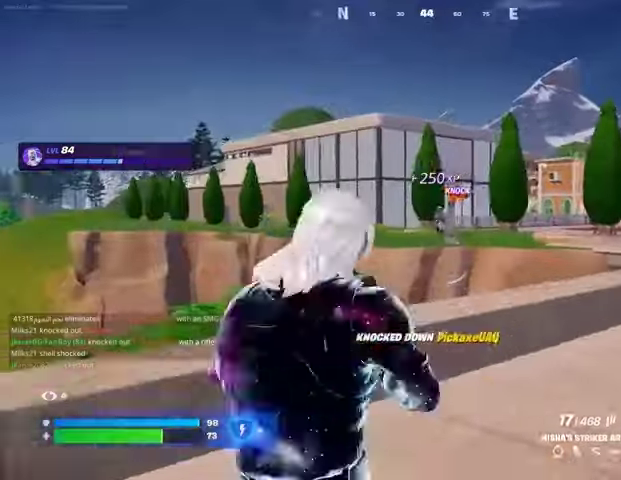
{"buttons": ["L2", "R2"], "left_stick": "center", "right_stick": "center", "events": [[167, "right_stick", "up-right"], [267, "left_stick", "up-right"], [333, "R2", "down"], [333, "R3", "down"], [333, "right_stick", "center"], [400, "left_stick", "center"], [467, "R3", "up"]]}
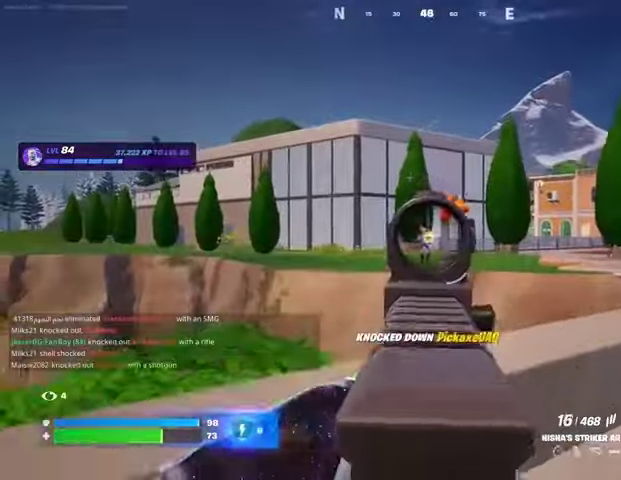
{"buttons": ["L2", "R2"], "left_stick": "center", "right_stick": "center", "events": []}
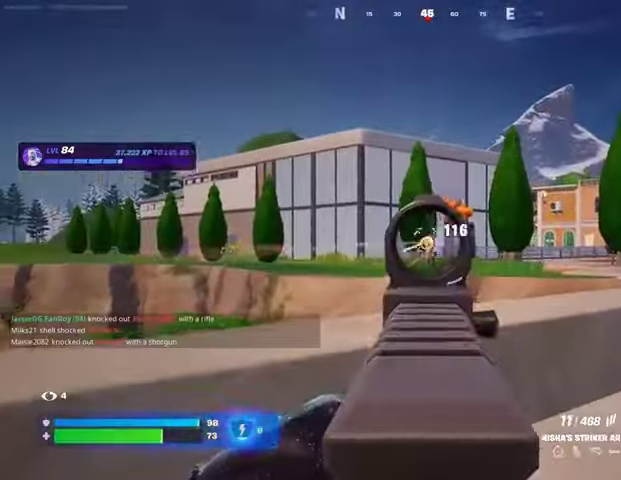
{"buttons": [], "left_stick": "up-right", "right_stick": "left", "events": [[67, "R3", "down"], [100, "left_stick", "up-right"], [133, "L2", "up"], [133, "R3", "up"], [133, "right_stick", "down-right"], [167, "L3", "down"], [167, "R2", "up"], [233, "L3", "up"], [300, "right_stick", "center"], [467, "right_stick", "left"]]}
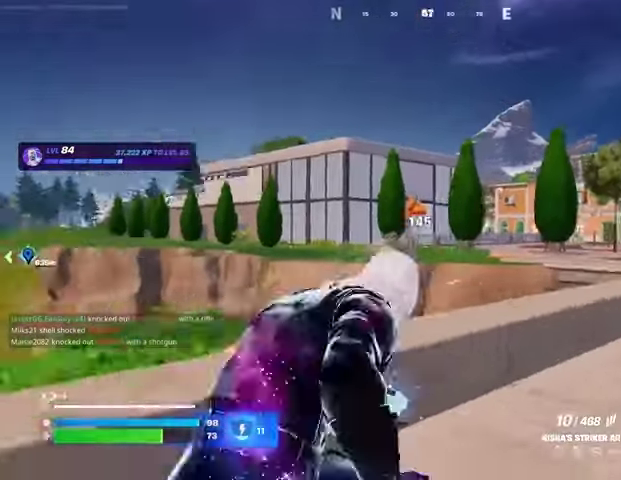
{"buttons": ["L2"], "left_stick": "up-right", "right_stick": "down-right", "events": [[67, "right_stick", "center"], [133, "L2", "down"], [500, "right_stick", "down-right"]]}